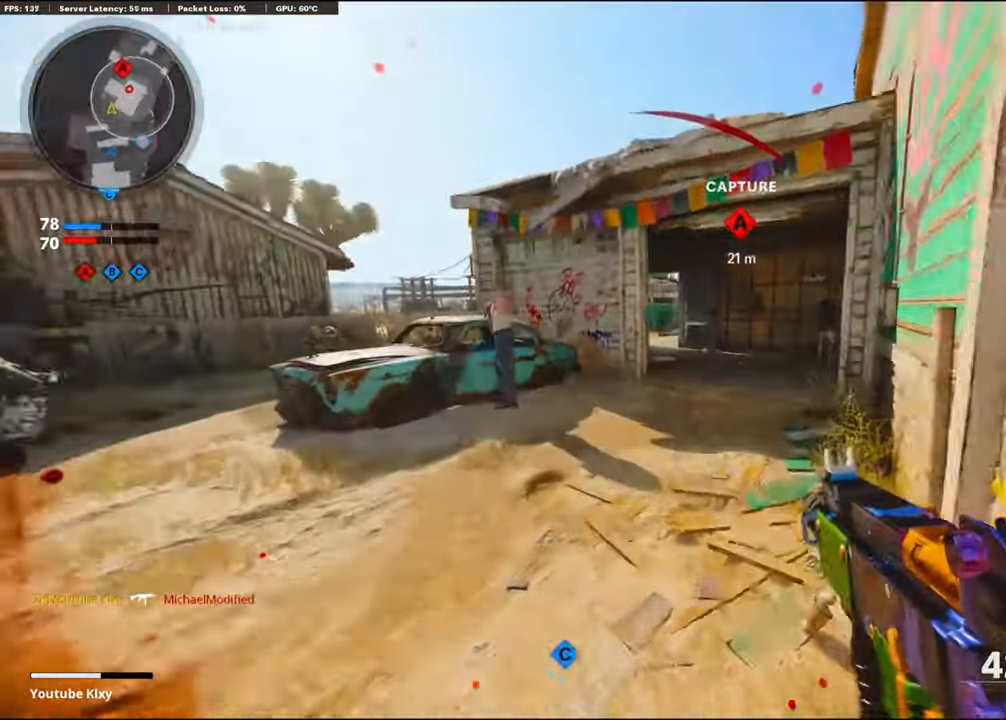
Gameplay with a controller (PlayStation layout); each line is a JSON object with the inputs held at the frame after it. "events" lists button and stick changes between this image and that frame as [ms after this image, input, new state], when the widget could be followed in between.
{"buttons": [], "left_stick": "up-right", "right_stick": "center", "events": [[17, "right_stick", "center"], [167, "right_stick", "left"], [334, "R3", "down"], [384, "right_stick", "center"], [500, "R3", "up"]]}
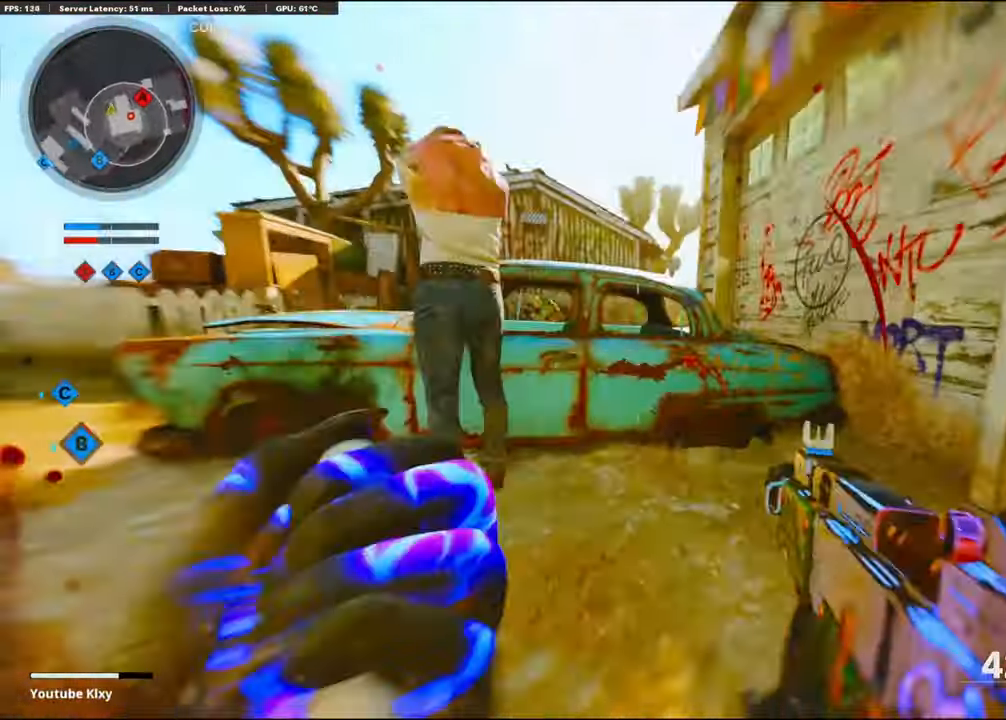
{"buttons": [], "left_stick": "up-right", "right_stick": "right", "events": [[150, "left_stick", "right"], [167, "right_stick", "right"], [266, "R3", "down"], [416, "R3", "up"], [416, "left_stick", "up-right"]]}
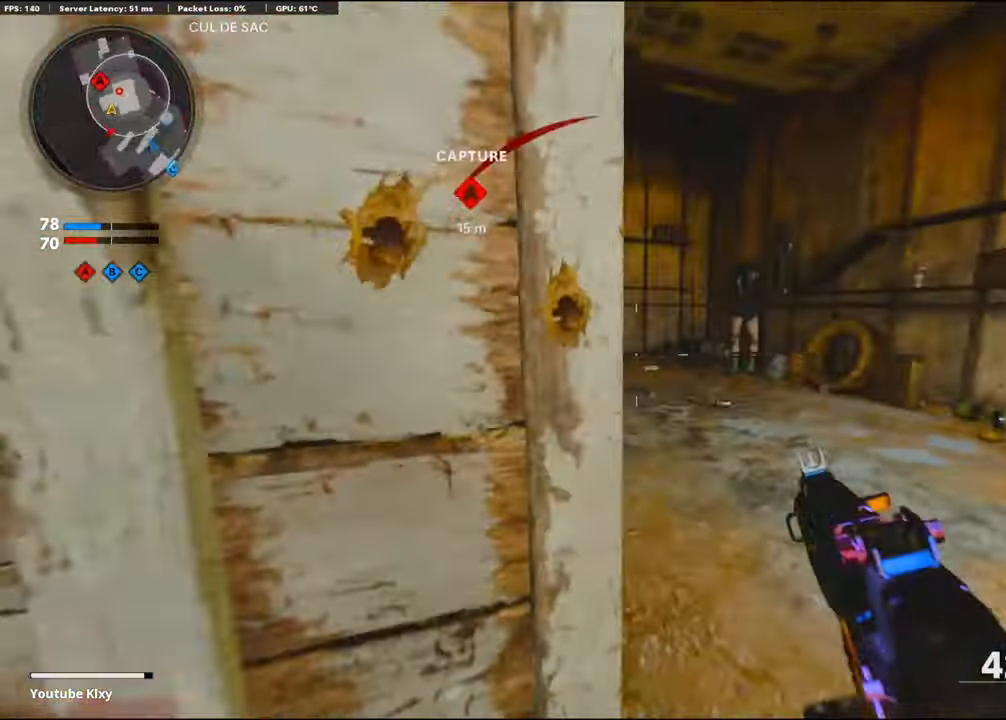
{"buttons": ["L3"], "left_stick": "up-left", "right_stick": "center", "events": [[33, "L3", "down"], [100, "right_stick", "left"], [166, "left_stick", "up"], [316, "left_stick", "up-left"], [383, "right_stick", "center"]]}
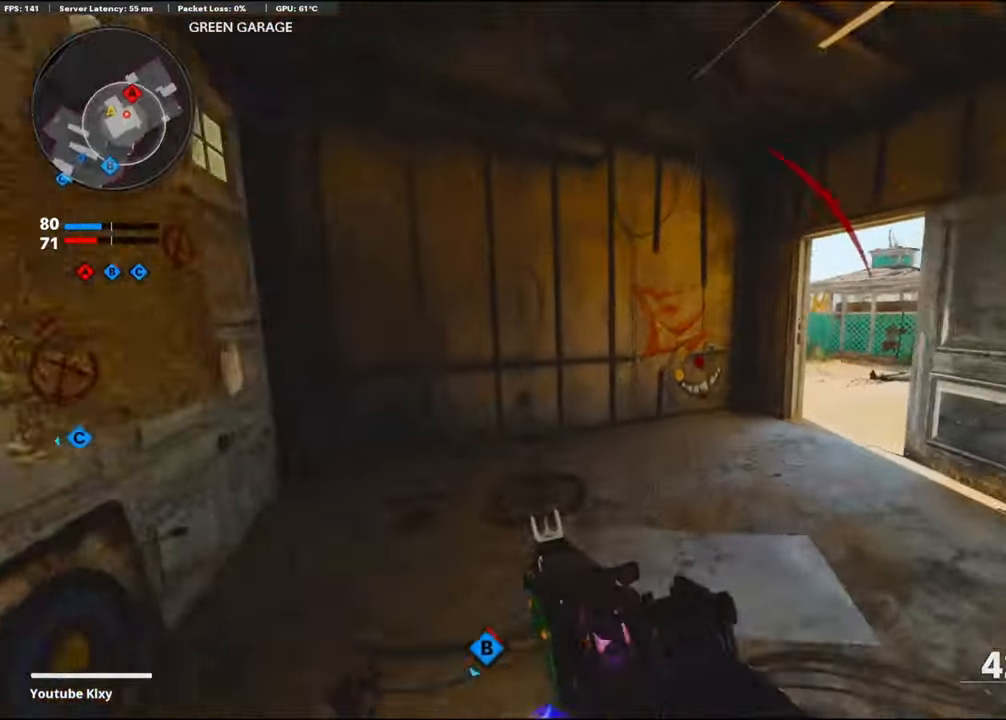
{"buttons": [], "left_stick": "down-left", "right_stick": "center", "events": [[66, "right_stick", "right"], [100, "L3", "up"], [266, "left_stick", "down-left"], [316, "right_stick", "center"]]}
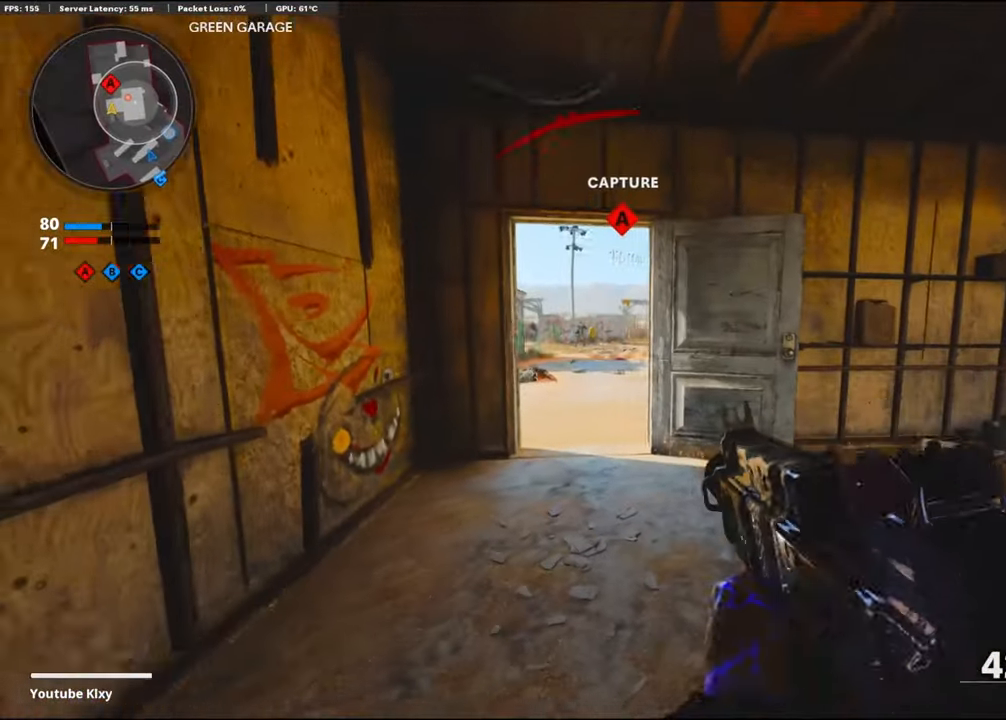
{"buttons": [], "left_stick": "right", "right_stick": "center", "events": [[16, "left_stick", "center"], [116, "DPAD_DOWN", "down"], [200, "DPAD_DOWN", "up"], [250, "DPAD_RIGHT", "down"], [333, "DPAD_RIGHT", "up"], [500, "left_stick", "right"]]}
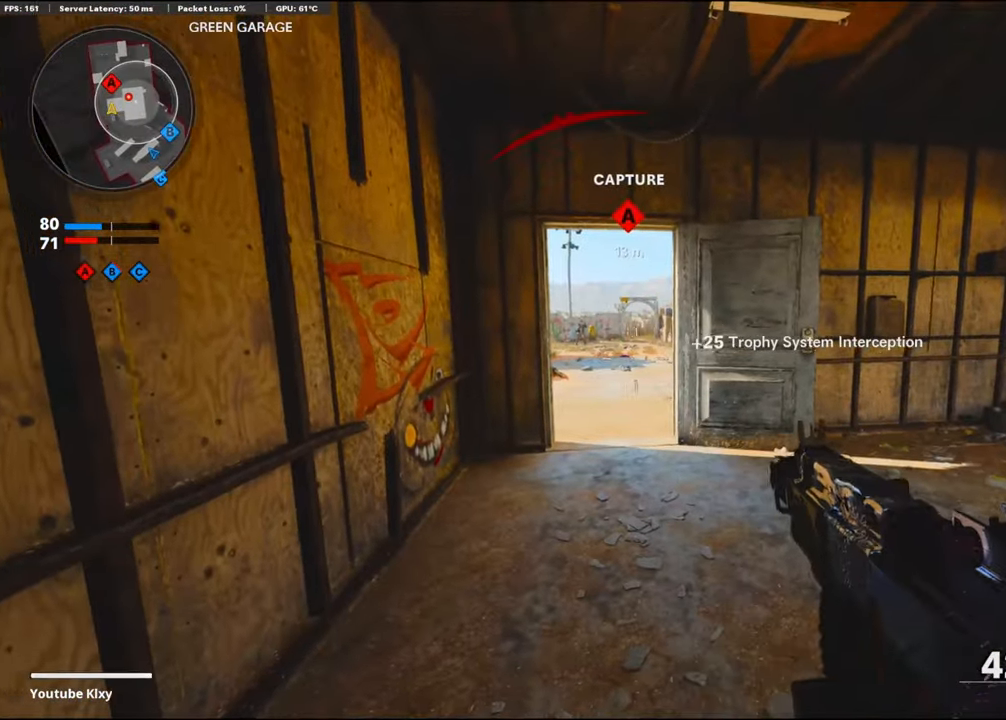
{"buttons": [], "left_stick": "right", "right_stick": "center", "events": [[83, "right_stick", "right"], [116, "left_stick", "up-right"], [166, "L3", "down"], [266, "left_stick", "up-left"], [350, "L3", "up"], [400, "left_stick", "center"], [450, "left_stick", "right"], [500, "right_stick", "center"]]}
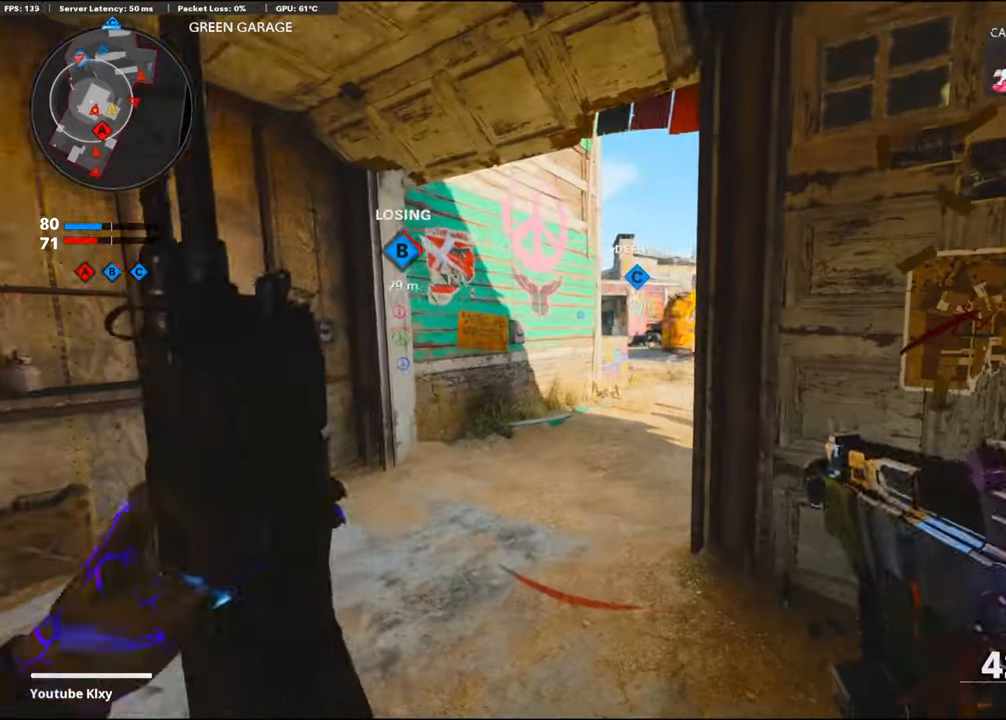
{"buttons": [], "left_stick": "down-right", "right_stick": "center", "events": [[166, "left_stick", "up-left"], [400, "left_stick", "center"], [450, "left_stick", "down-right"]]}
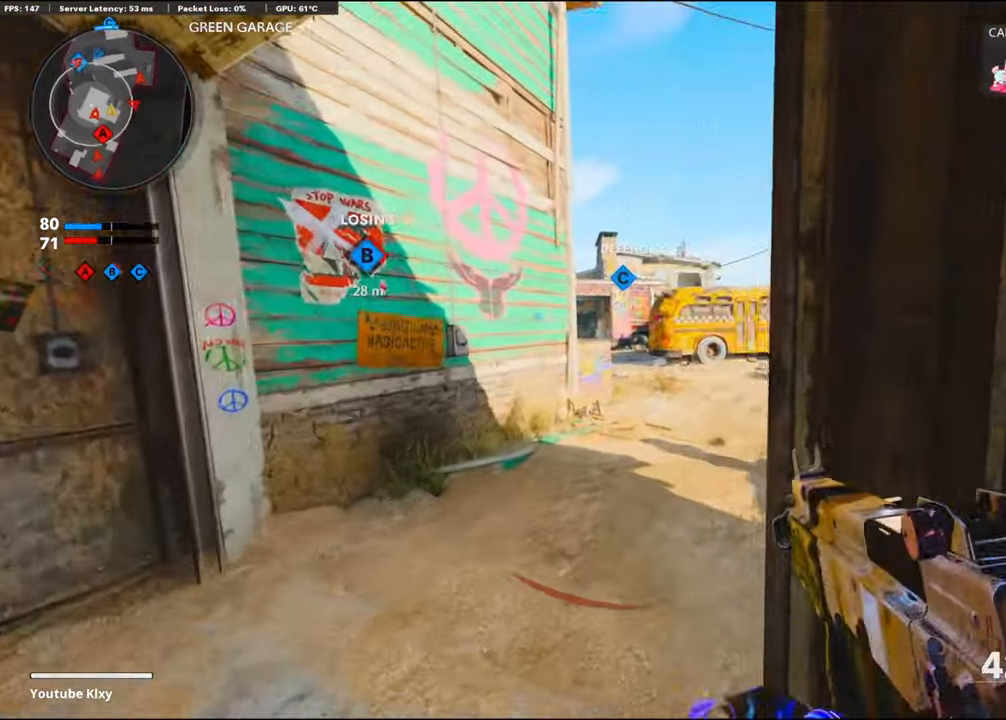
{"buttons": ["L3"], "left_stick": "up", "right_stick": "right", "events": [[116, "right_stick", "right"], [150, "left_stick", "up"], [300, "L3", "down"]]}
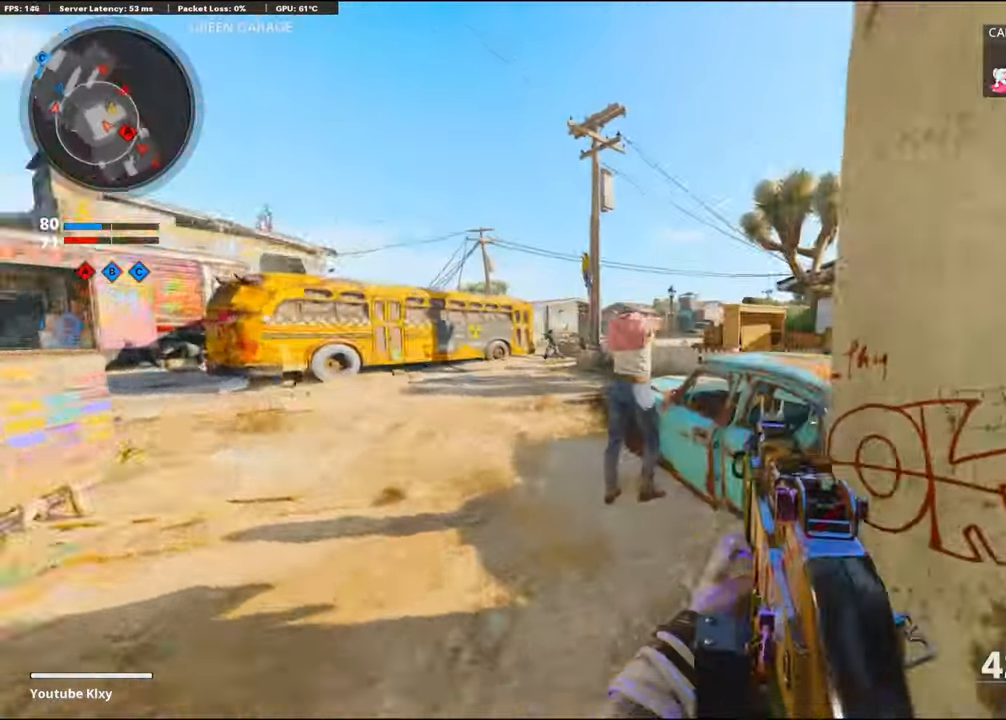
{"buttons": ["L1"], "left_stick": "down-left", "right_stick": "down-left", "events": [[133, "CROSS", "down"], [133, "L1", "down"], [150, "L3", "up"], [150, "right_stick", "center"], [200, "left_stick", "up-left"], [266, "CROSS", "up"], [383, "left_stick", "down-left"], [400, "right_stick", "down-left"]]}
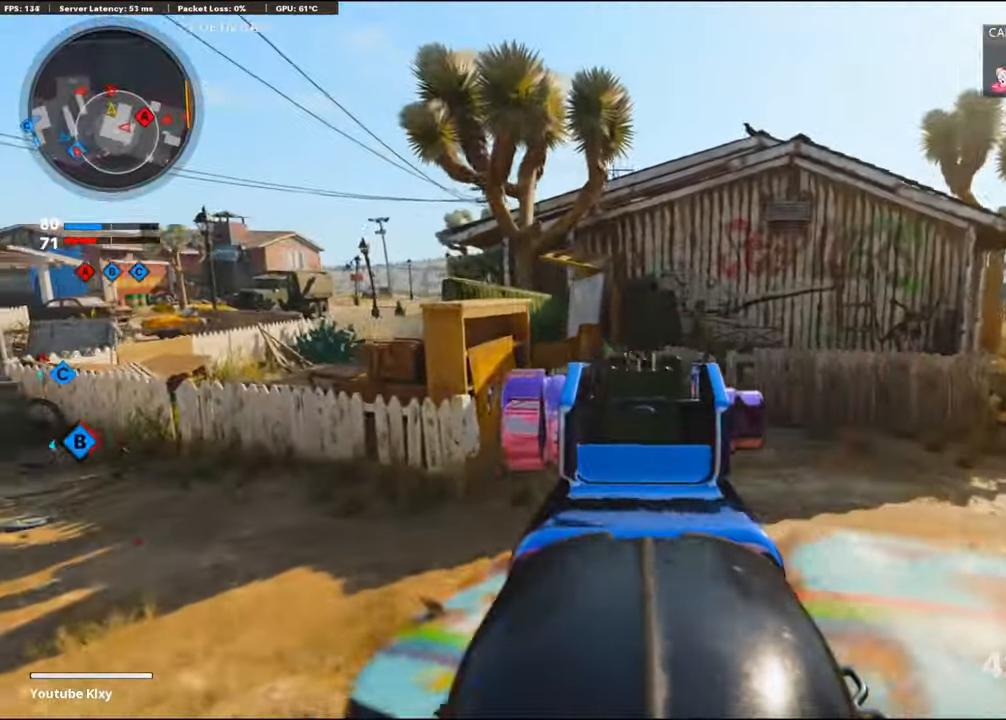
{"buttons": ["L1", "R1"], "left_stick": "center", "right_stick": "center", "events": [[66, "R1", "down"], [66, "right_stick", "center"], [183, "R1", "up"], [233, "right_stick", "right"], [250, "left_stick", "right"], [266, "R1", "down"], [366, "right_stick", "center"], [400, "R1", "up"], [433, "R1", "down"], [433, "left_stick", "center"]]}
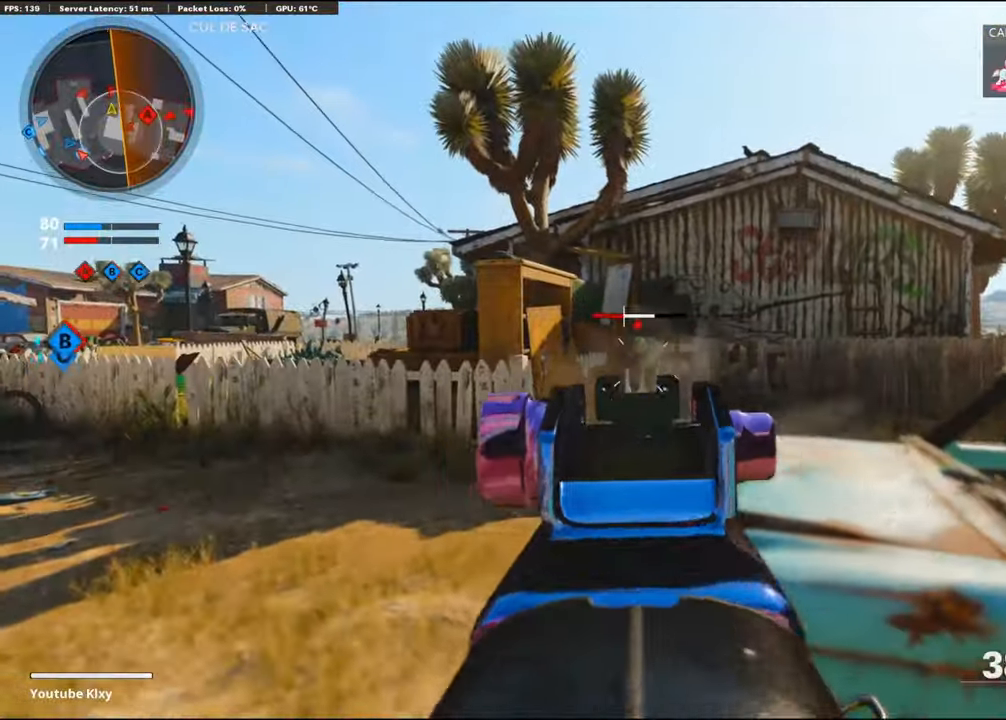
{"buttons": ["L3"], "left_stick": "up", "right_stick": "left", "events": [[50, "R1", "up"], [66, "right_stick", "right"], [83, "R1", "down"], [133, "right_stick", "center"], [166, "R1", "up"], [183, "L1", "up"], [183, "left_stick", "down-left"], [216, "right_stick", "left"], [366, "left_stick", "up-left"], [383, "L3", "down"], [466, "left_stick", "up"]]}
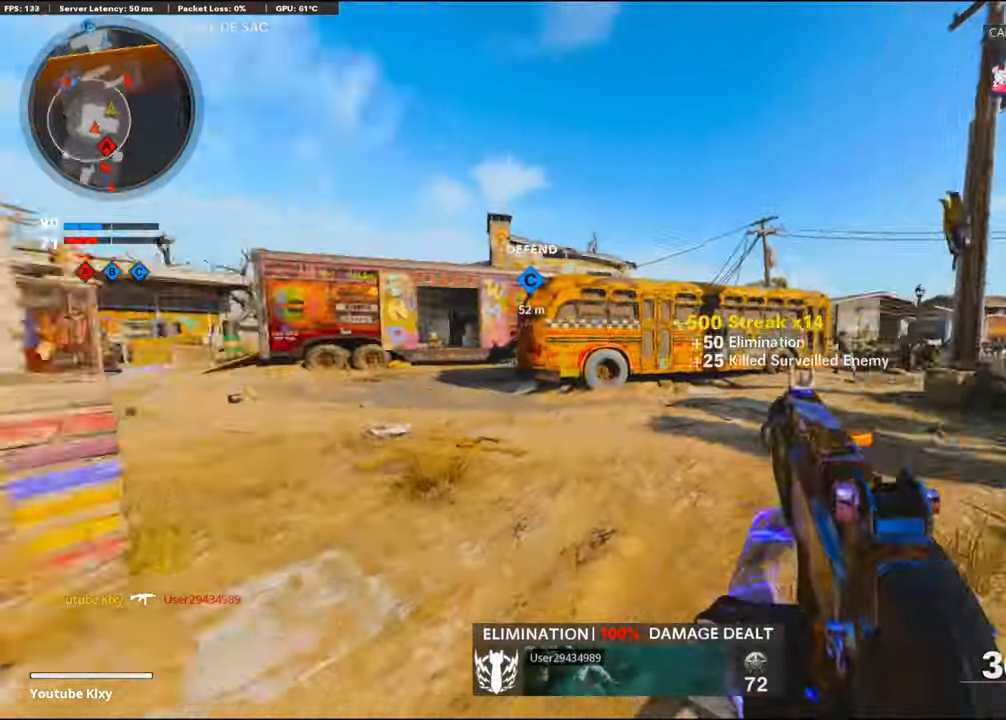
{"buttons": ["R3"], "left_stick": "up", "right_stick": "left", "events": [[16, "L3", "up"], [100, "right_stick", "center"], [200, "R3", "down"], [216, "right_stick", "left"], [383, "R3", "up"], [483, "R3", "down"]]}
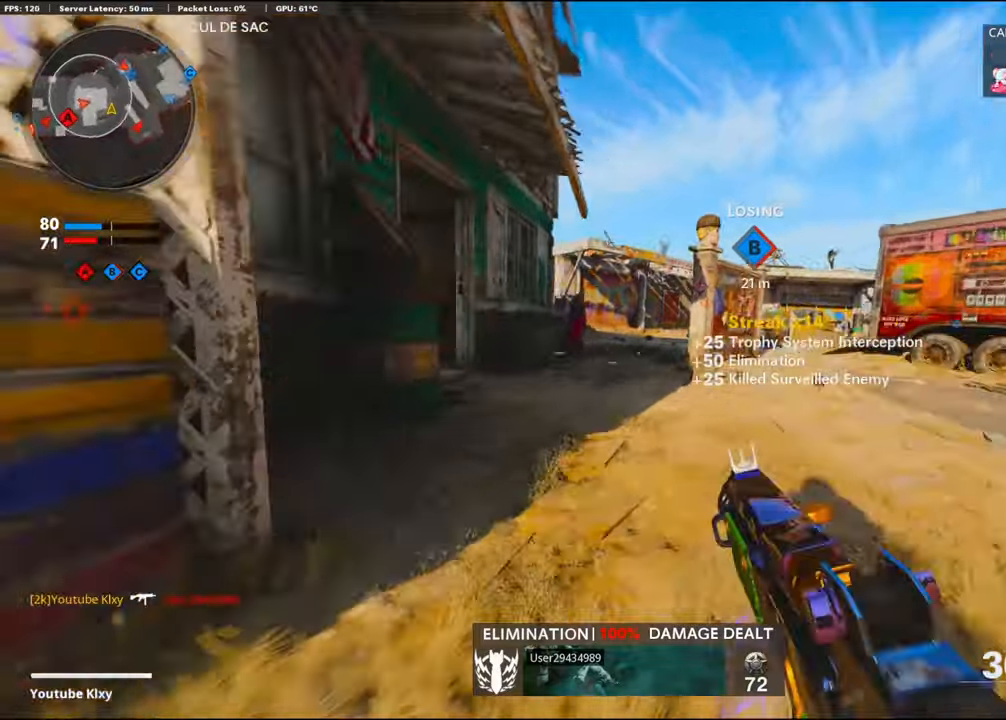
{"buttons": ["L3"], "left_stick": "up", "right_stick": "left", "events": [[17, "L3", "down"], [100, "R3", "up"]]}
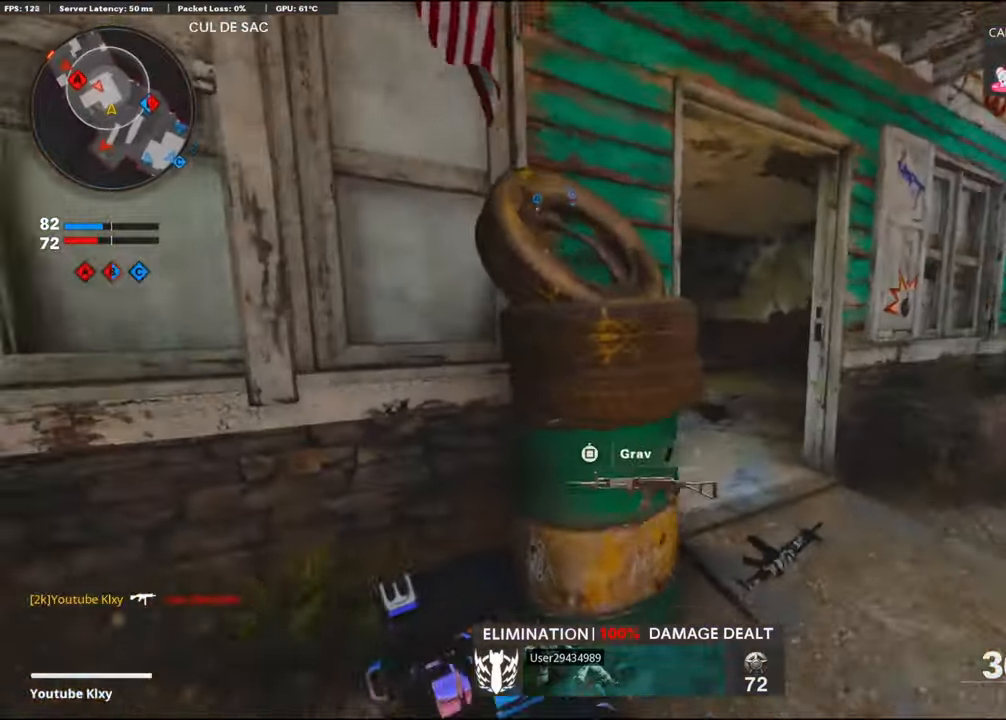
{"buttons": ["L1"], "left_stick": "up", "right_stick": "up-left", "events": [[17, "R3", "down"], [50, "right_stick", "center"], [133, "right_stick", "left"], [150, "R3", "up"], [217, "L3", "up"], [250, "L1", "down"], [400, "right_stick", "up-left"]]}
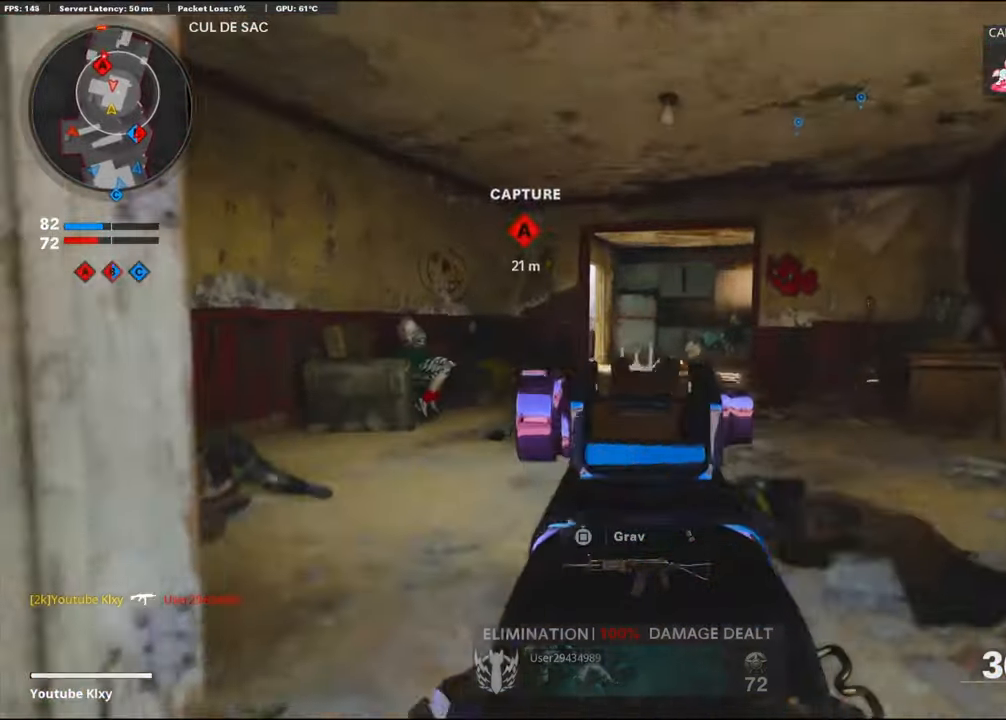
{"buttons": ["L1", "R1"], "left_stick": "down-right", "right_stick": "center", "events": [[33, "left_stick", "left"], [167, "right_stick", "center"], [233, "L1", "up"], [233, "left_stick", "up-right"], [267, "right_stick", "down-right"], [317, "L1", "down"], [417, "R1", "down"], [450, "left_stick", "down-right"], [483, "right_stick", "center"]]}
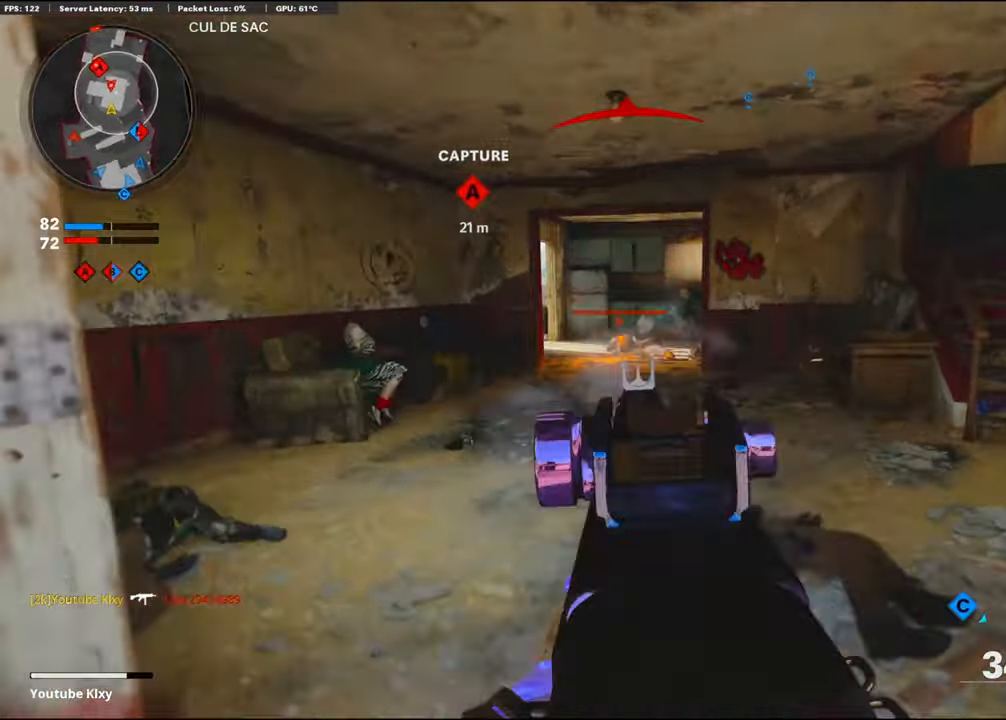
{"buttons": ["L1"], "left_stick": "down-left", "right_stick": "down-right", "events": [[17, "R1", "up"], [17, "left_stick", "down-left"], [50, "right_stick", "up-left"], [67, "R1", "down"], [100, "right_stick", "up"], [167, "R1", "up"], [200, "right_stick", "up-left"], [217, "R1", "down"], [317, "R1", "up"], [317, "right_stick", "center"], [383, "R1", "down"], [450, "right_stick", "down-right"], [500, "R1", "up"]]}
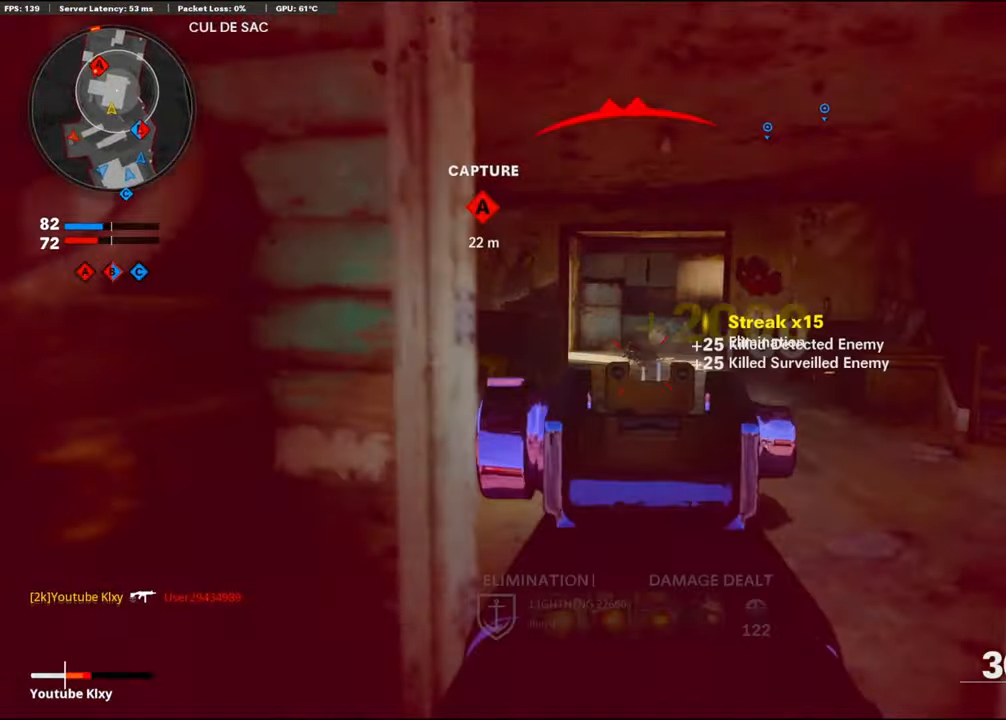
{"buttons": ["SQUARE"], "left_stick": "down-left", "right_stick": "center", "events": [[50, "CROSS", "down"], [50, "R1", "down"], [50, "right_stick", "center"], [133, "CROSS", "up"], [133, "R1", "up"], [150, "CROSS", "down"], [183, "R1", "down"], [267, "R1", "up"], [300, "CROSS", "up"], [300, "L1", "up"], [433, "SQUARE", "down"]]}
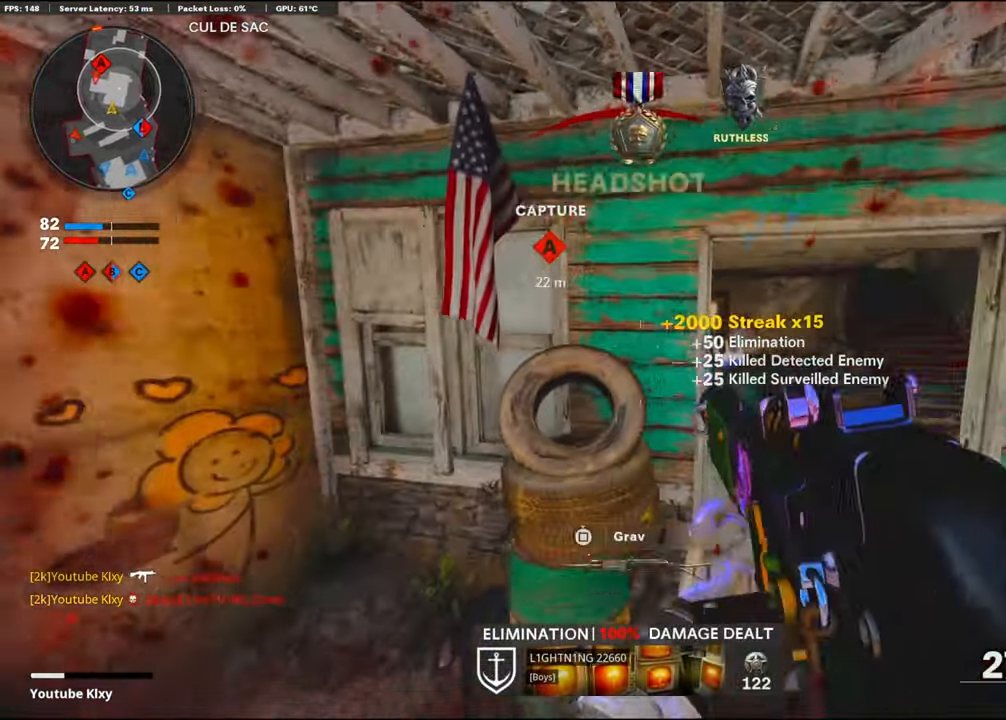
{"buttons": [], "left_stick": "up", "right_stick": "center", "events": [[17, "SQUARE", "up"], [17, "left_stick", "up-left"], [17, "right_stick", "left"], [117, "L3", "down"], [183, "right_stick", "center"], [217, "left_stick", "up"], [267, "L3", "up"]]}
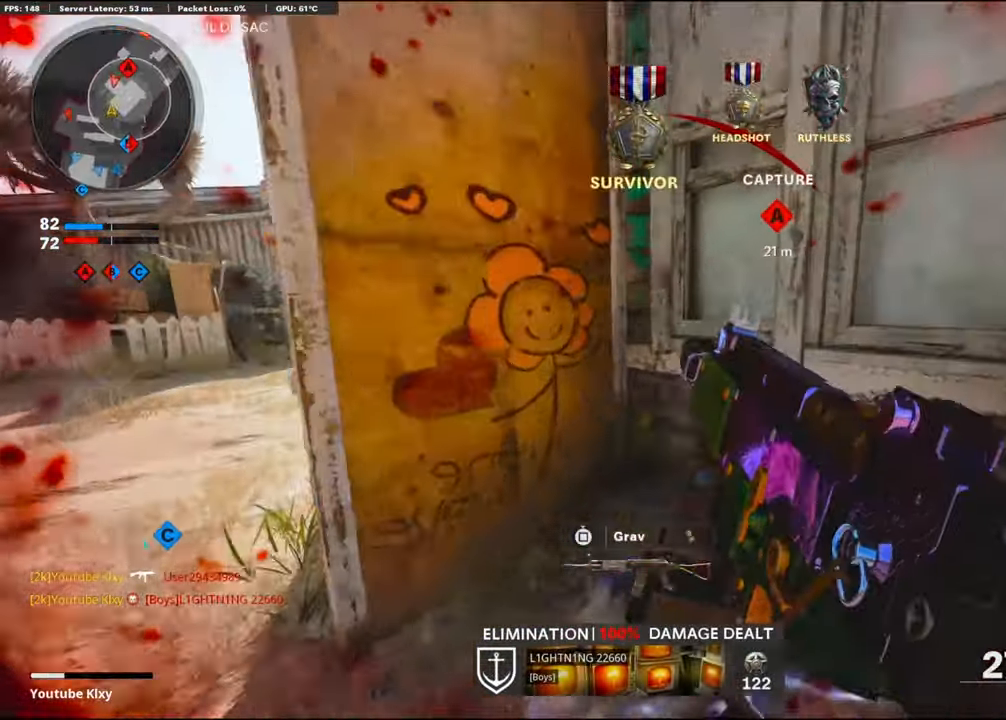
{"buttons": [], "left_stick": "center", "right_stick": "center", "events": [[117, "right_stick", "left"], [283, "left_stick", "center"], [317, "right_stick", "center"]]}
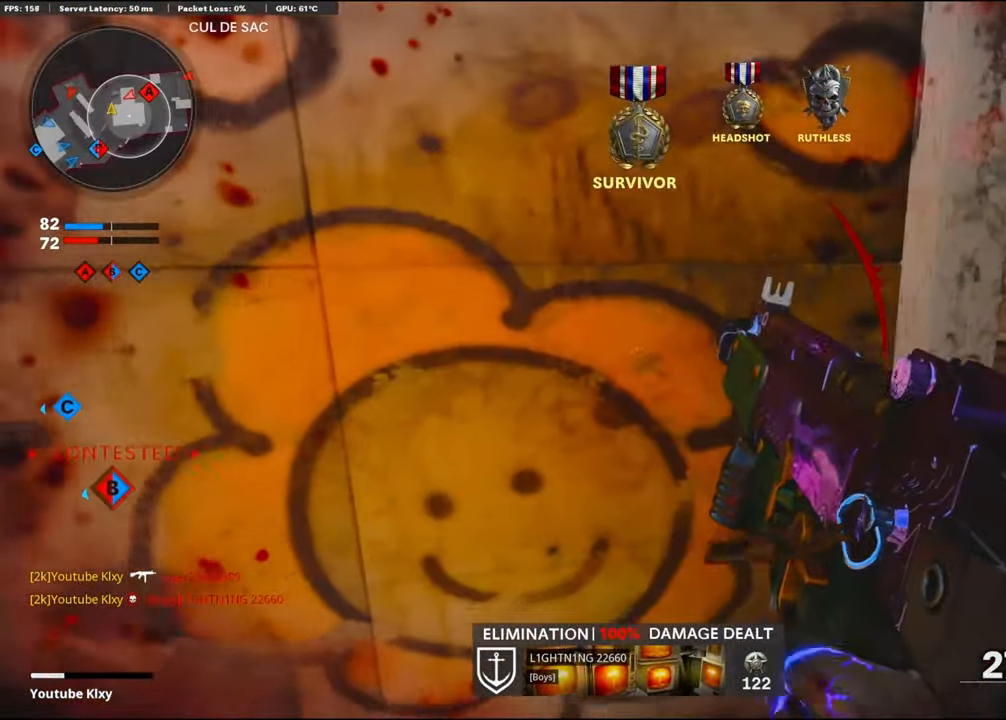
{"buttons": [], "left_stick": "center", "right_stick": "center", "events": []}
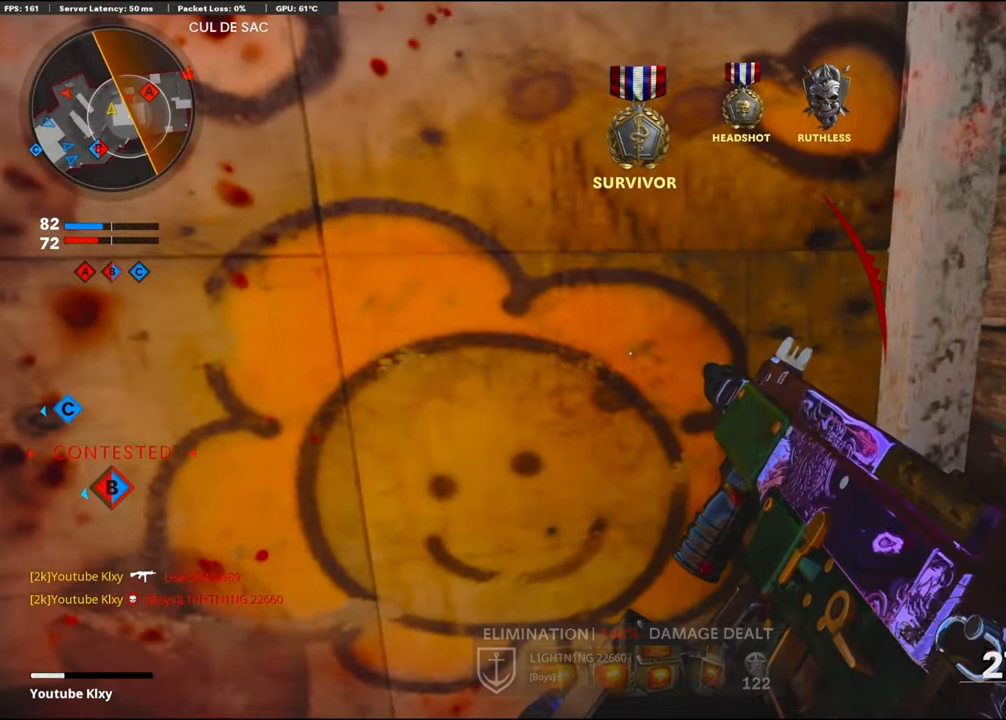
{"buttons": [], "left_stick": "center", "right_stick": "center", "events": []}
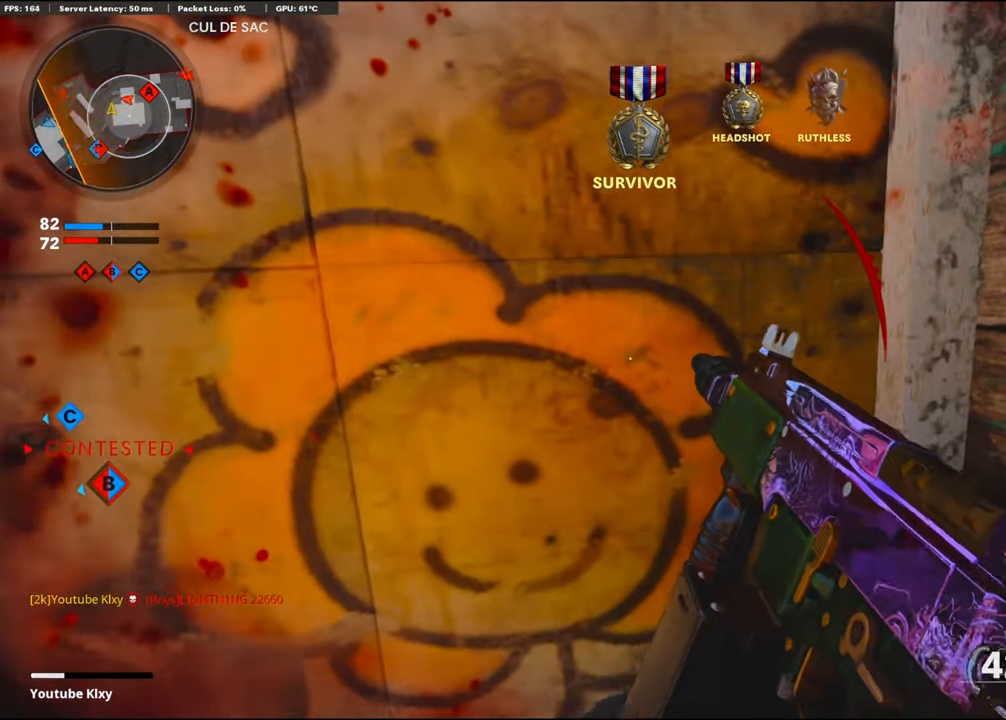
{"buttons": [], "left_stick": "center", "right_stick": "center", "events": [[83, "L2", "down"], [217, "L2", "up"]]}
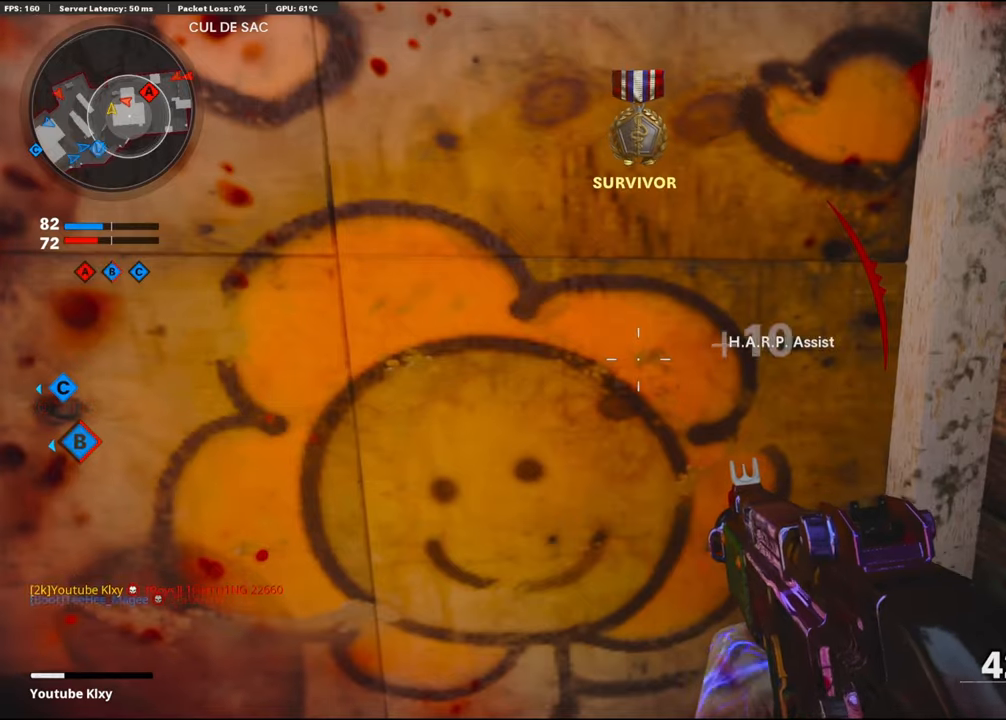
{"buttons": [], "left_stick": "up-left", "right_stick": "center", "events": [[250, "left_stick", "down-left"], [250, "right_stick", "left"], [350, "left_stick", "left"], [367, "right_stick", "center"], [500, "left_stick", "up-left"]]}
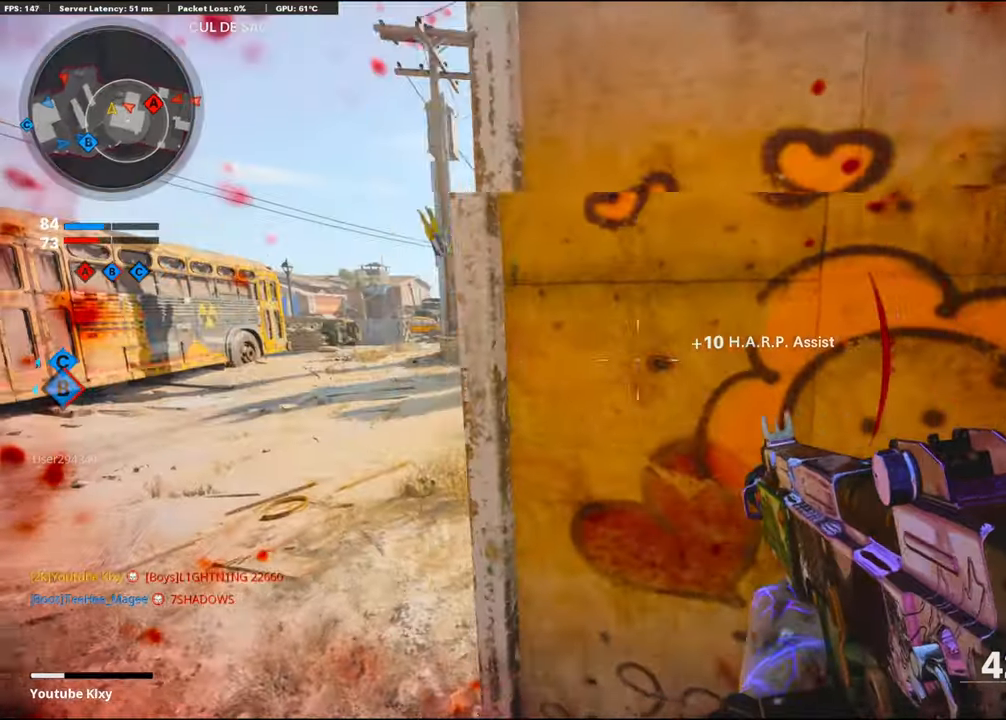
{"buttons": ["L1"], "left_stick": "left", "right_stick": "right", "events": [[67, "L3", "down"], [67, "right_stick", "right"], [284, "CROSS", "down"], [284, "L1", "down"], [284, "L3", "up"], [317, "right_stick", "center"], [384, "left_stick", "left"], [417, "CROSS", "up"], [450, "right_stick", "right"]]}
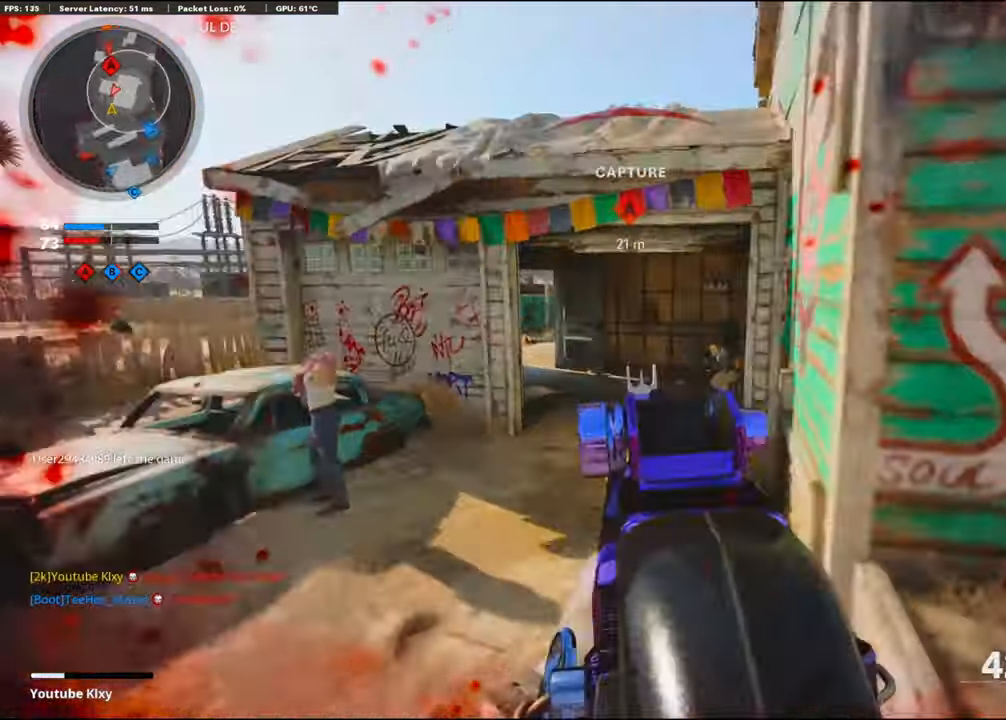
{"buttons": ["L1", "R1"], "left_stick": "right", "right_stick": "down", "events": [[284, "R1", "down"], [300, "right_stick", "center"], [334, "left_stick", "right"], [384, "R1", "up"], [450, "R1", "down"], [450, "right_stick", "down"]]}
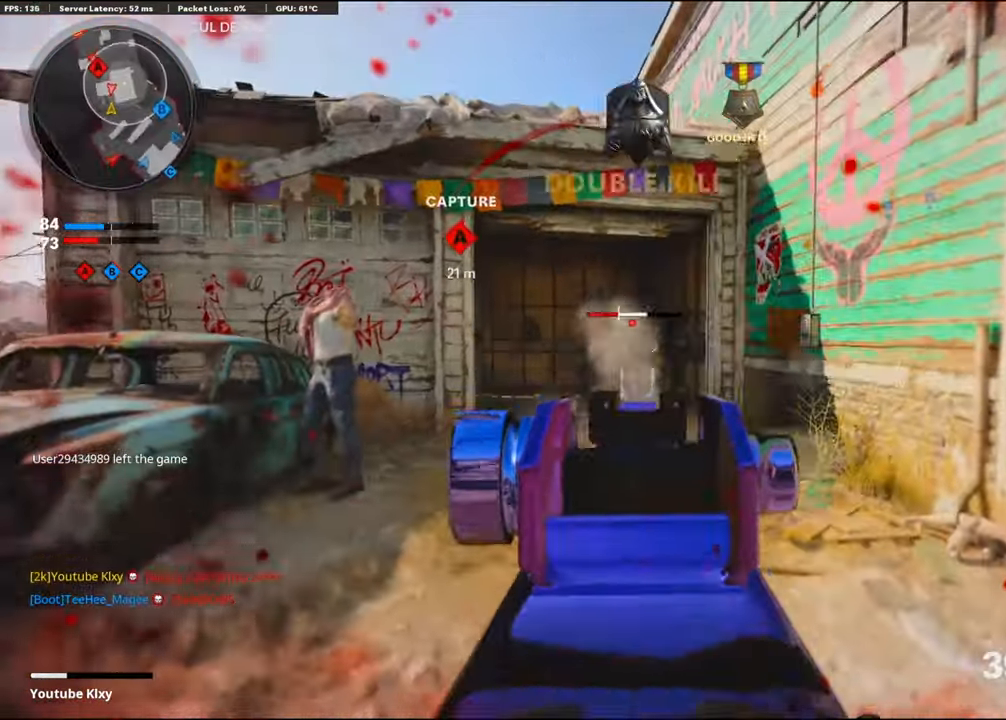
{"buttons": ["L3"], "left_stick": "up-left", "right_stick": "left", "events": [[34, "R1", "up"], [34, "right_stick", "center"], [100, "R1", "down"], [200, "R1", "up"], [234, "L1", "up"], [284, "right_stick", "left"], [317, "left_stick", "left"], [450, "left_stick", "up-left"], [484, "L3", "down"]]}
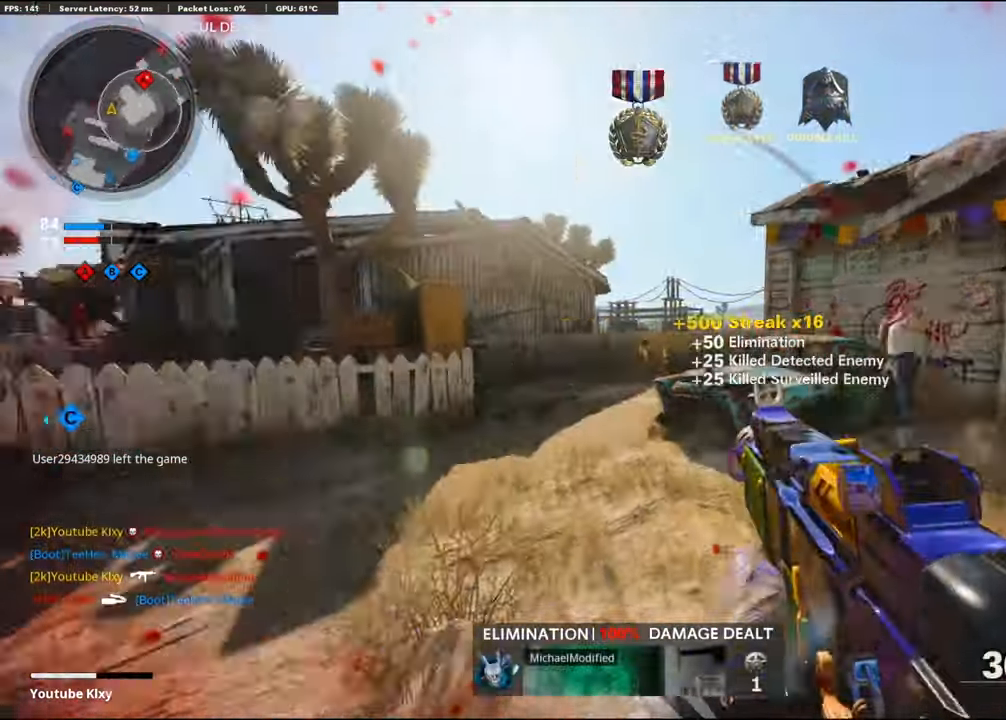
{"buttons": [], "left_stick": "up", "right_stick": "left", "events": [[134, "left_stick", "up"], [134, "right_stick", "center"], [167, "L3", "up"], [267, "right_stick", "left"], [334, "R3", "down"], [334, "right_stick", "center"], [484, "right_stick", "left"], [500, "R3", "up"]]}
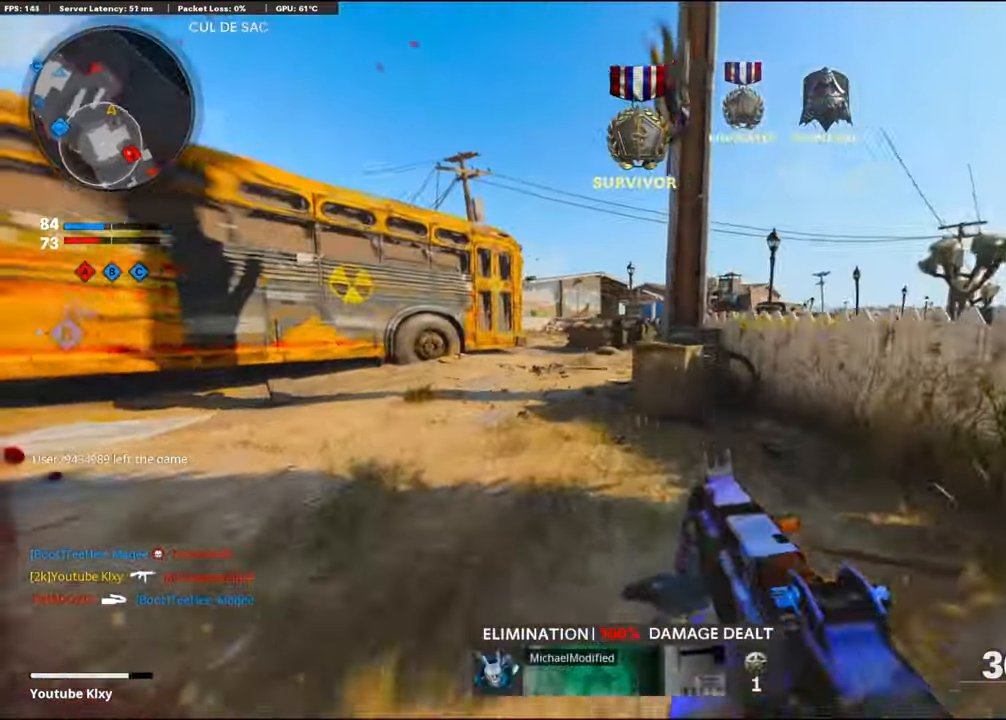
{"buttons": ["L1"], "left_stick": "up", "right_stick": "center", "events": [[50, "L1", "down"], [67, "right_stick", "center"], [117, "CROSS", "down"], [134, "right_stick", "left"], [267, "CROSS", "up"], [384, "right_stick", "center"]]}
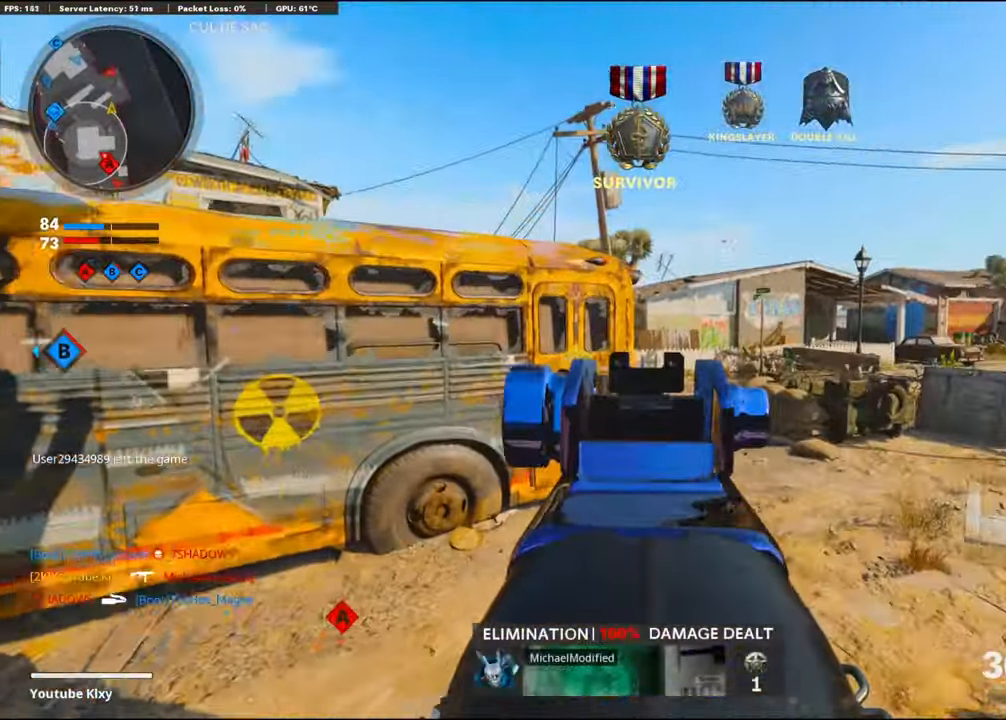
{"buttons": [], "left_stick": "up-right", "right_stick": "left", "events": [[67, "L1", "up"], [100, "L3", "down"], [284, "L3", "up"], [284, "left_stick", "up-right"], [350, "L1", "down"], [467, "L1", "up"], [467, "right_stick", "left"]]}
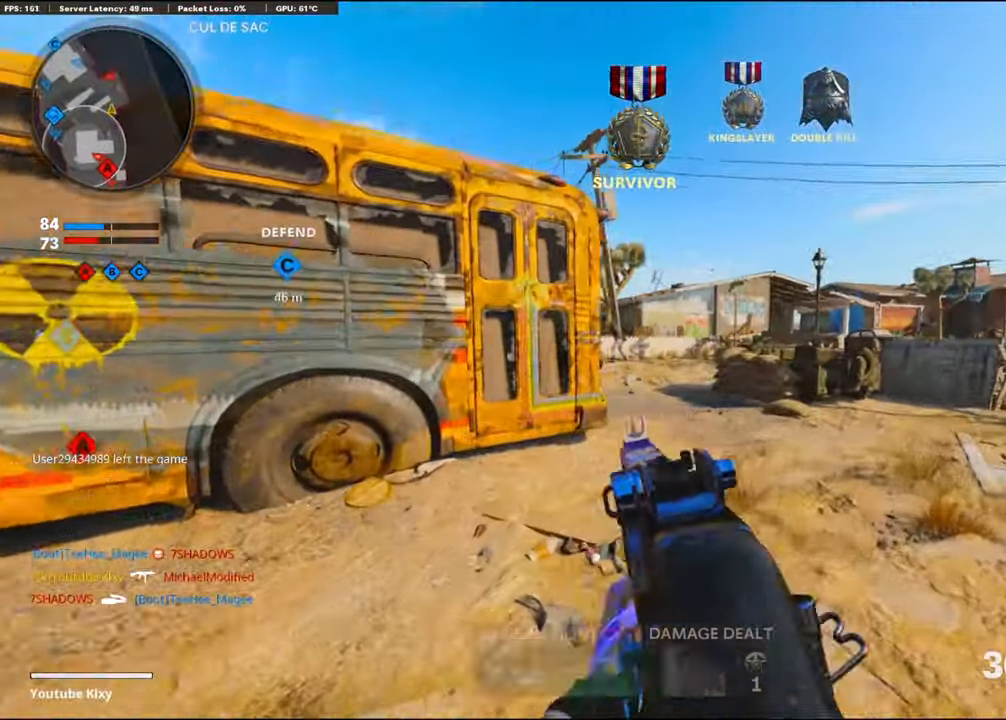
{"buttons": ["L1", "R1"], "left_stick": "up", "right_stick": "center", "events": [[67, "L1", "down"], [200, "right_stick", "up-left"], [234, "left_stick", "up"], [300, "R1", "down"], [417, "R1", "up"], [417, "right_stick", "center"], [484, "R1", "down"]]}